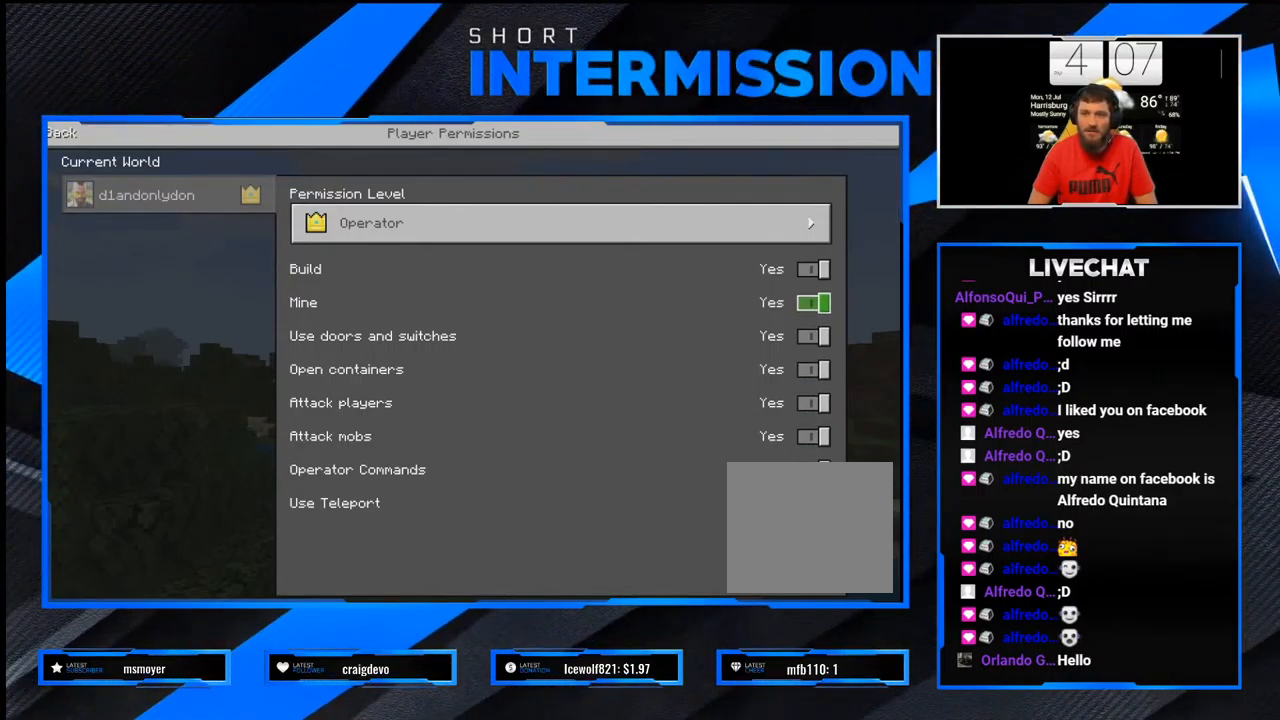
Gameplay with a controller (PlayStation layout); each line is a JSON object with the inputs held at the frame after it. "events" lists button and stick changes between this image and that frame as [ms after this image, input, new state], when the widget could be followed in between.
{"buttons": ["CIRCLE"], "left_stick": "center", "right_stick": "center", "events": [[433, "CIRCLE", "down"]]}
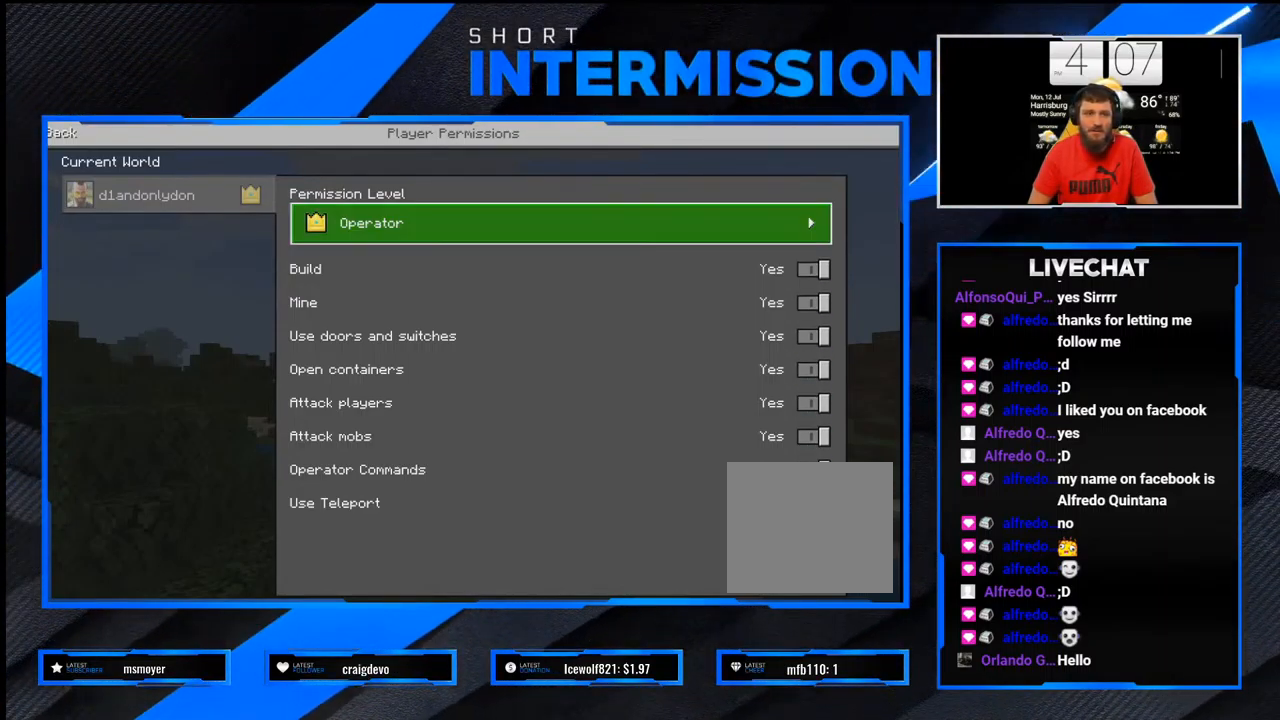
{"buttons": [], "left_stick": "center", "right_stick": "center", "events": [[100, "CIRCLE", "up"]]}
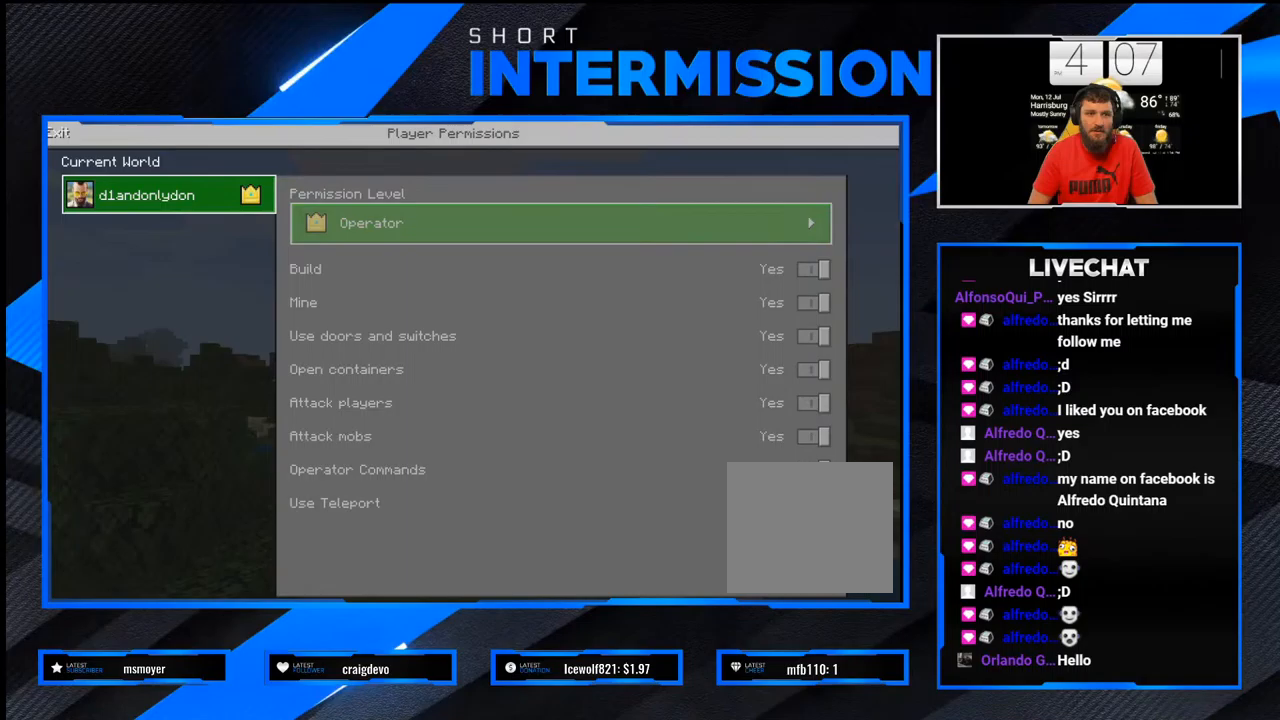
{"buttons": ["CIRCLE"], "left_stick": "center", "right_stick": "center", "events": [[483, "CIRCLE", "down"]]}
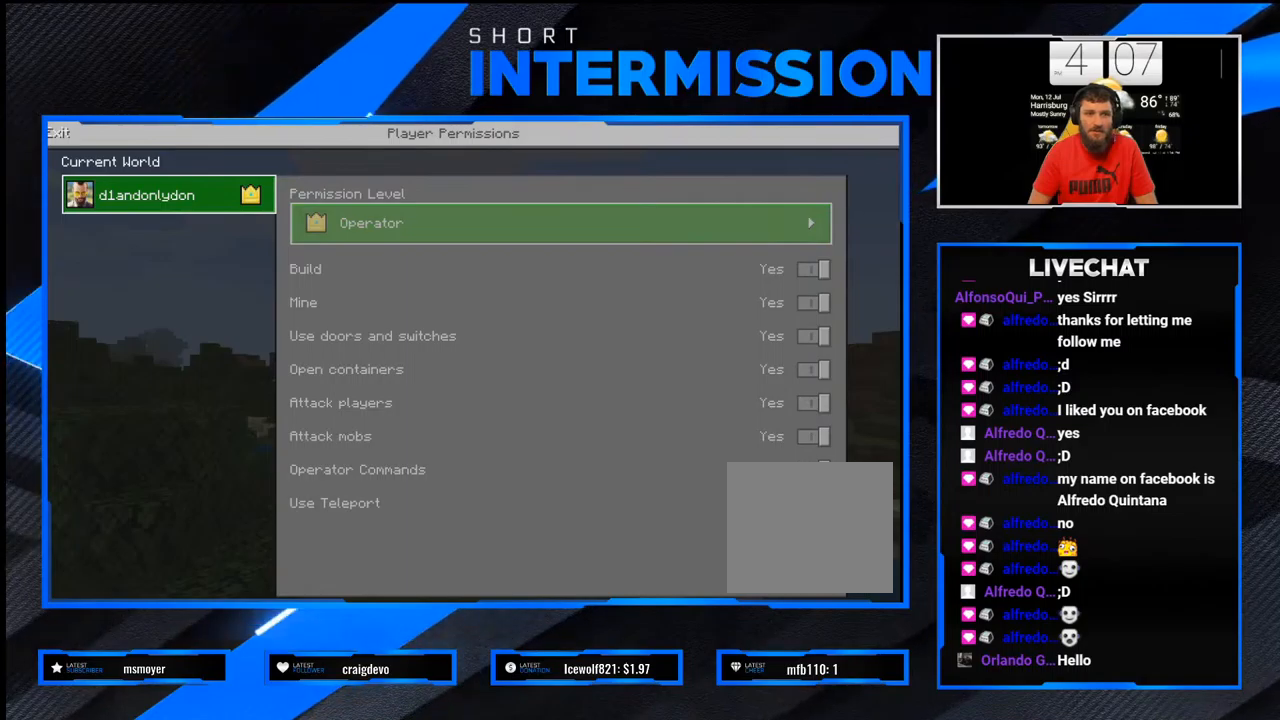
{"buttons": [], "left_stick": "center", "right_stick": "center", "events": [[167, "CIRCLE", "up"]]}
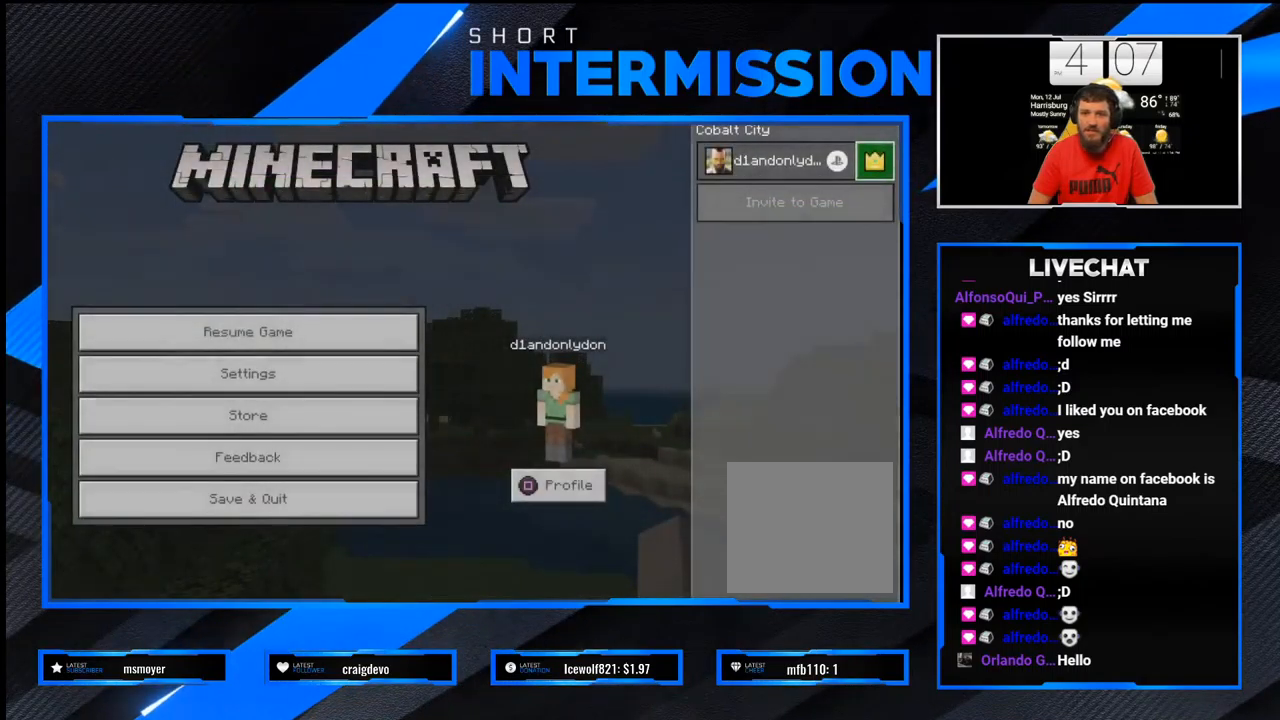
{"buttons": [], "left_stick": "center", "right_stick": "center", "events": []}
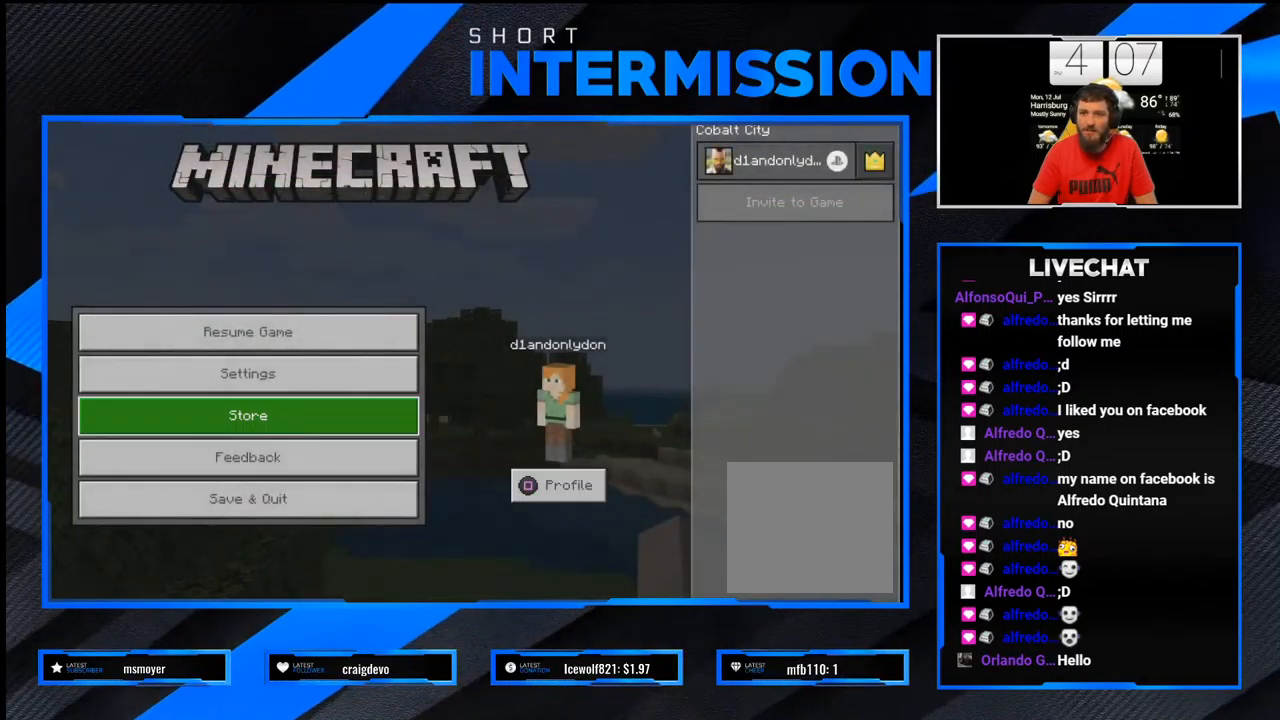
{"buttons": [], "left_stick": "center", "right_stick": "center", "events": []}
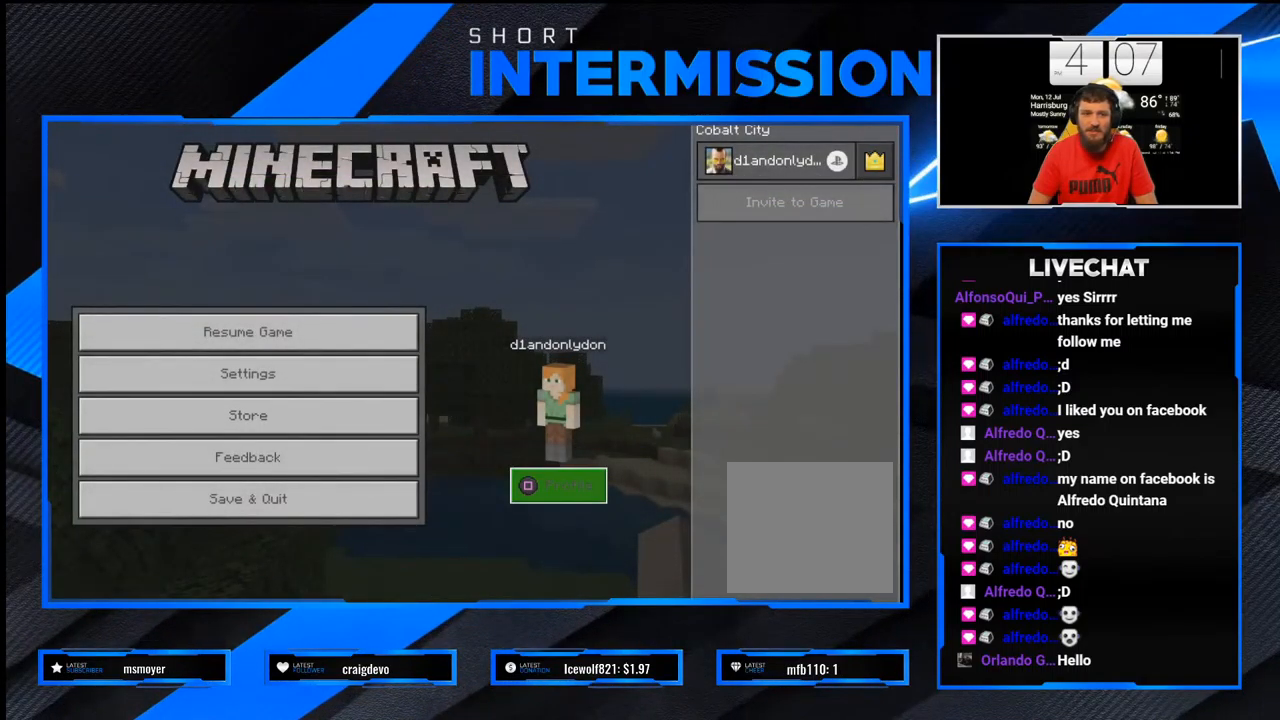
{"buttons": [], "left_stick": "center", "right_stick": "center", "events": []}
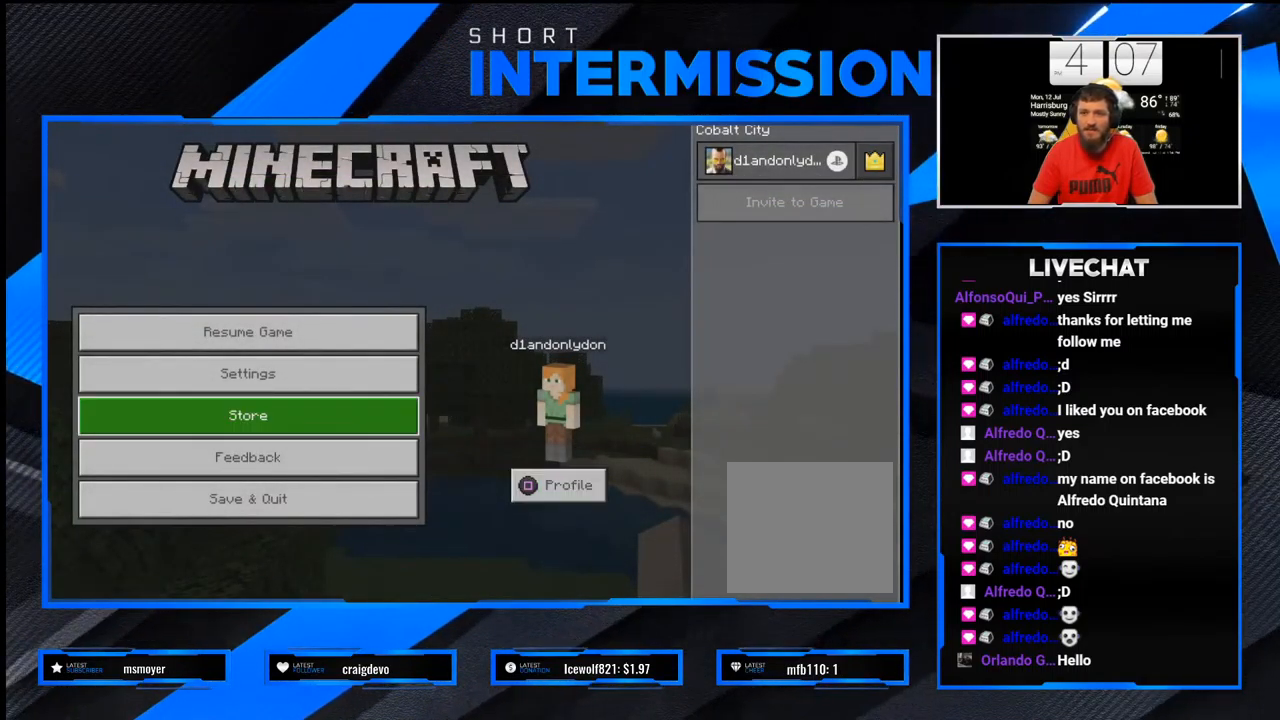
{"buttons": [], "left_stick": "center", "right_stick": "center", "events": []}
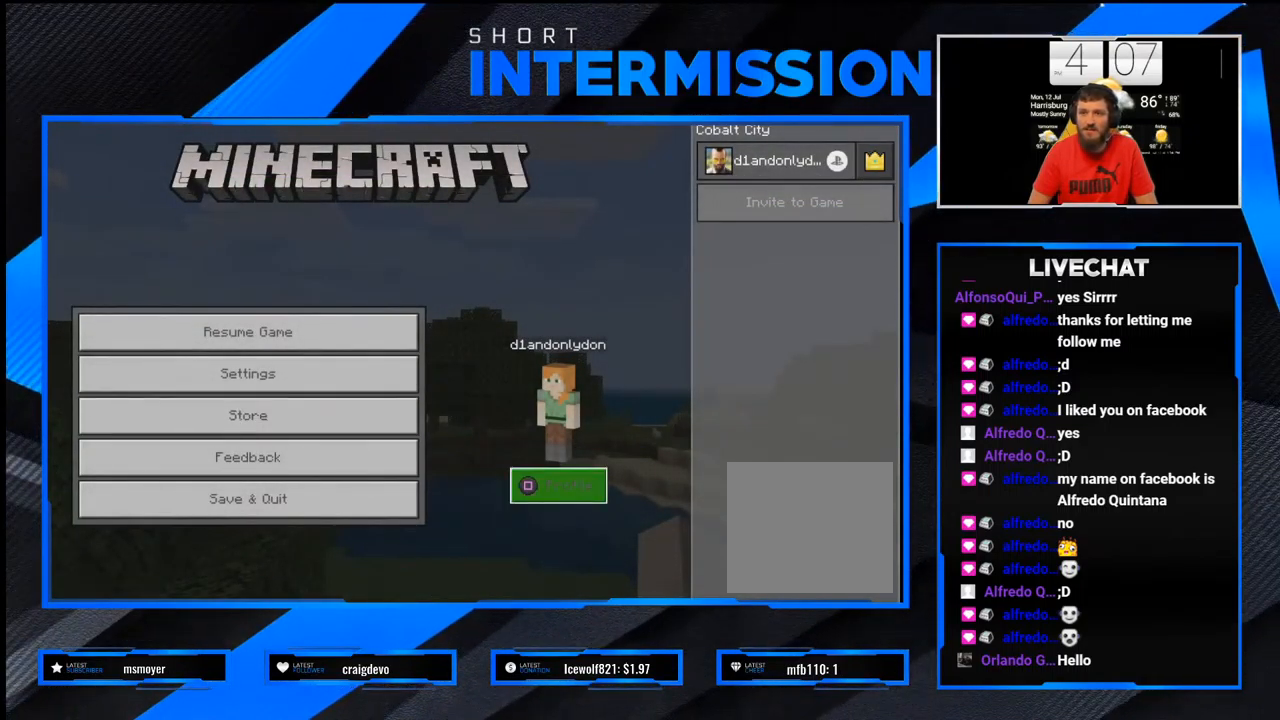
{"buttons": [], "left_stick": "center", "right_stick": "center", "events": []}
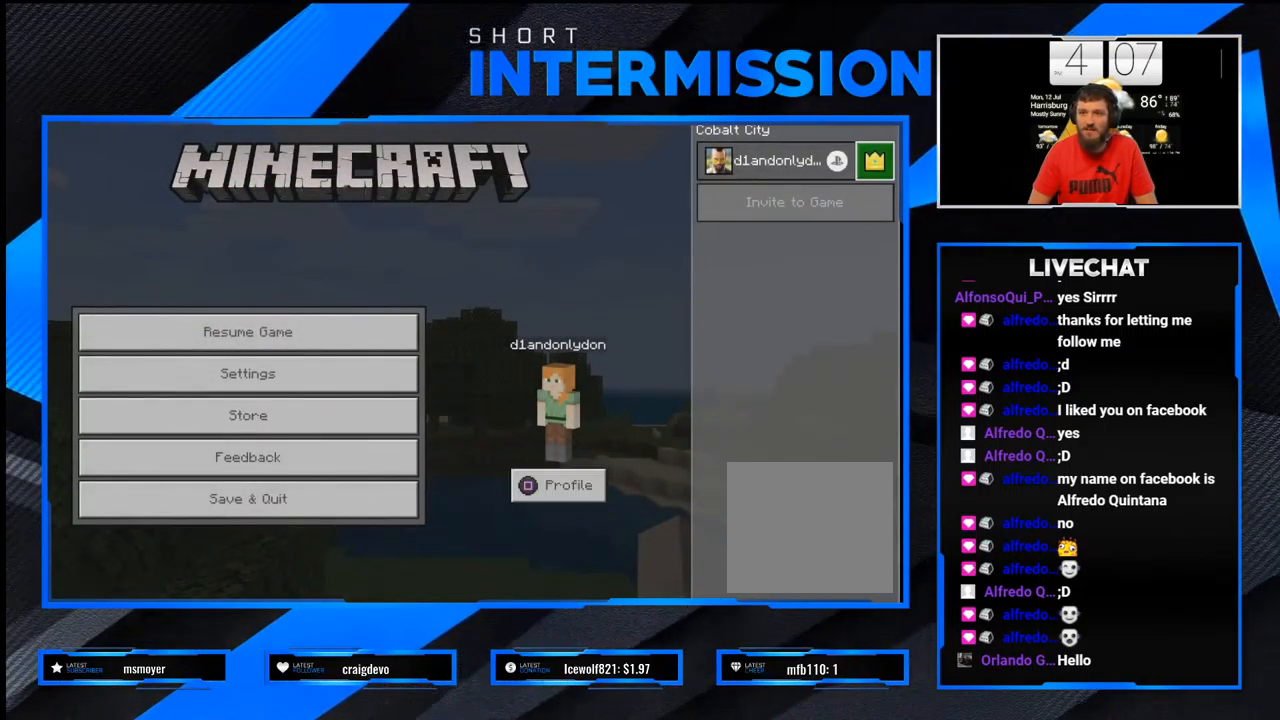
{"buttons": [], "left_stick": "center", "right_stick": "center", "events": [[117, "CROSS", "down"], [283, "CROSS", "up"]]}
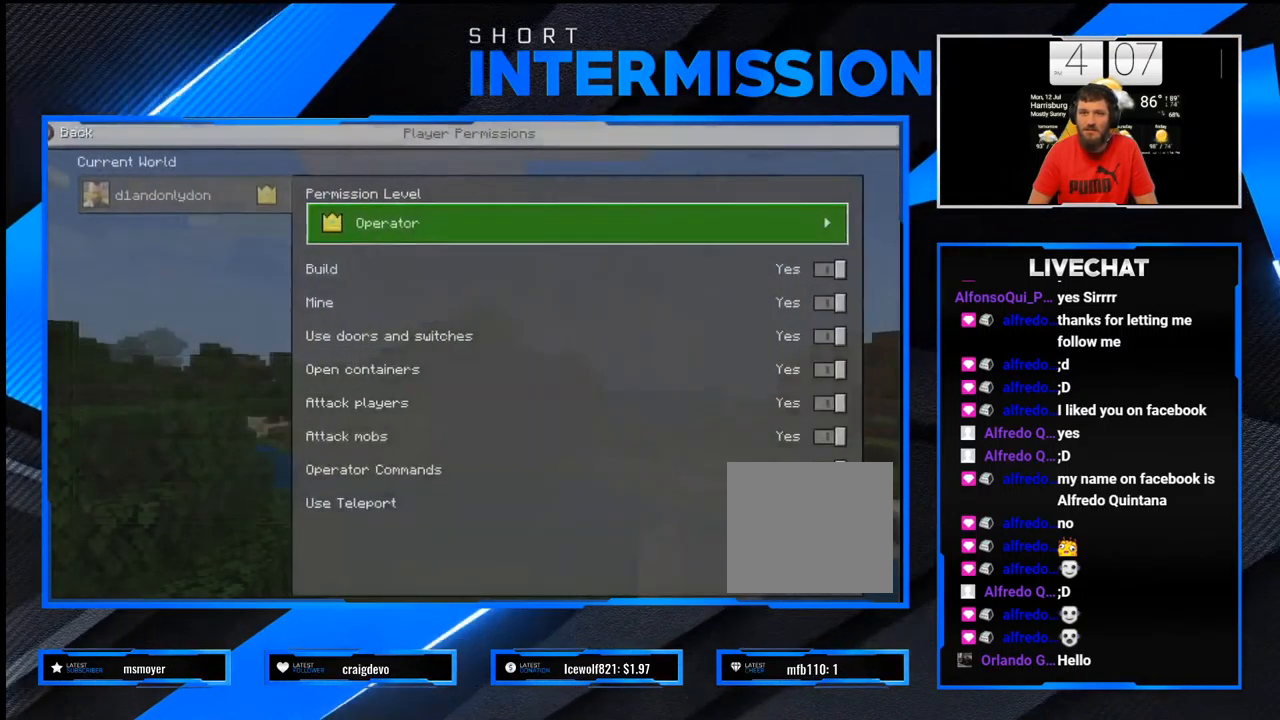
{"buttons": [], "left_stick": "center", "right_stick": "center", "events": []}
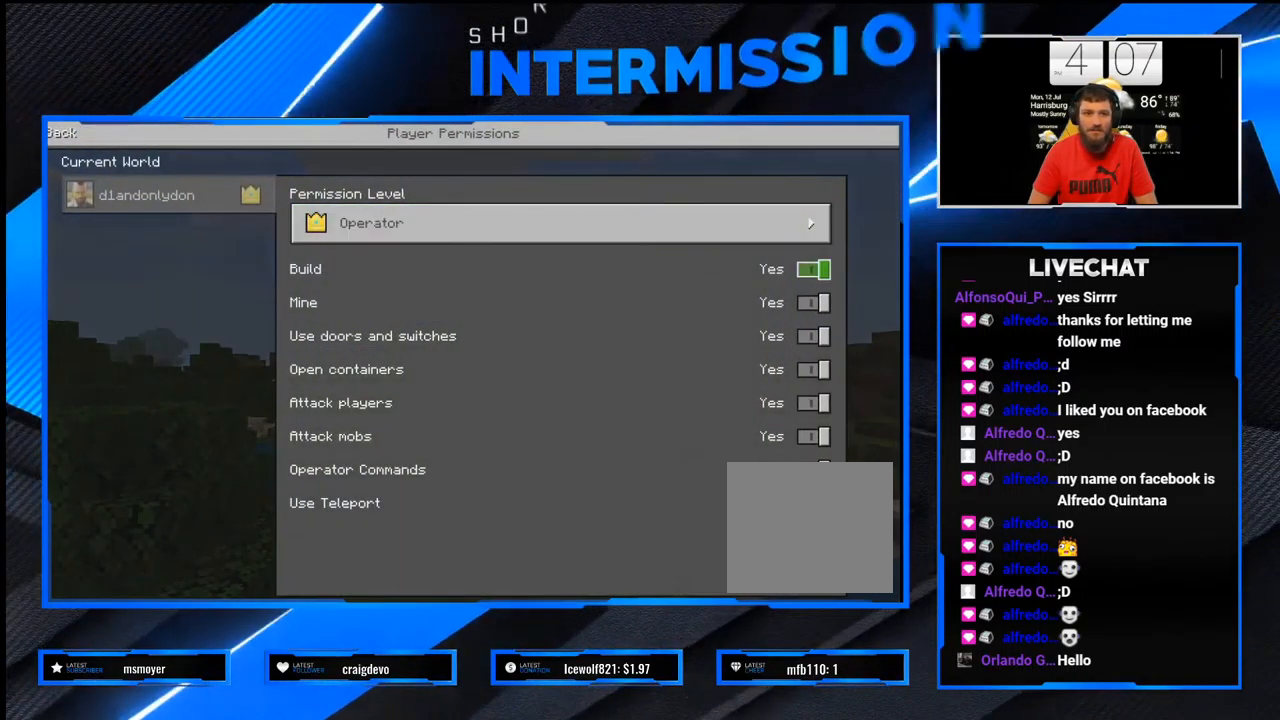
{"buttons": [], "left_stick": "center", "right_stick": "center", "events": []}
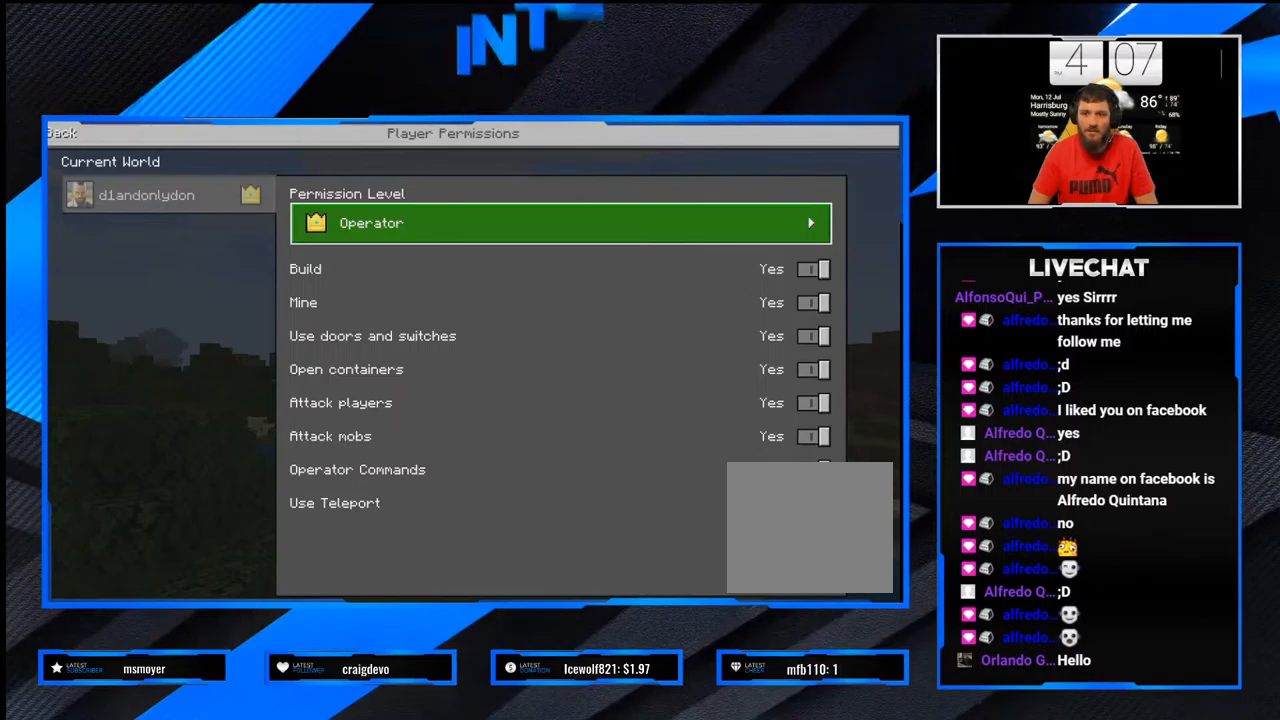
{"buttons": [], "left_stick": "center", "right_stick": "center", "events": []}
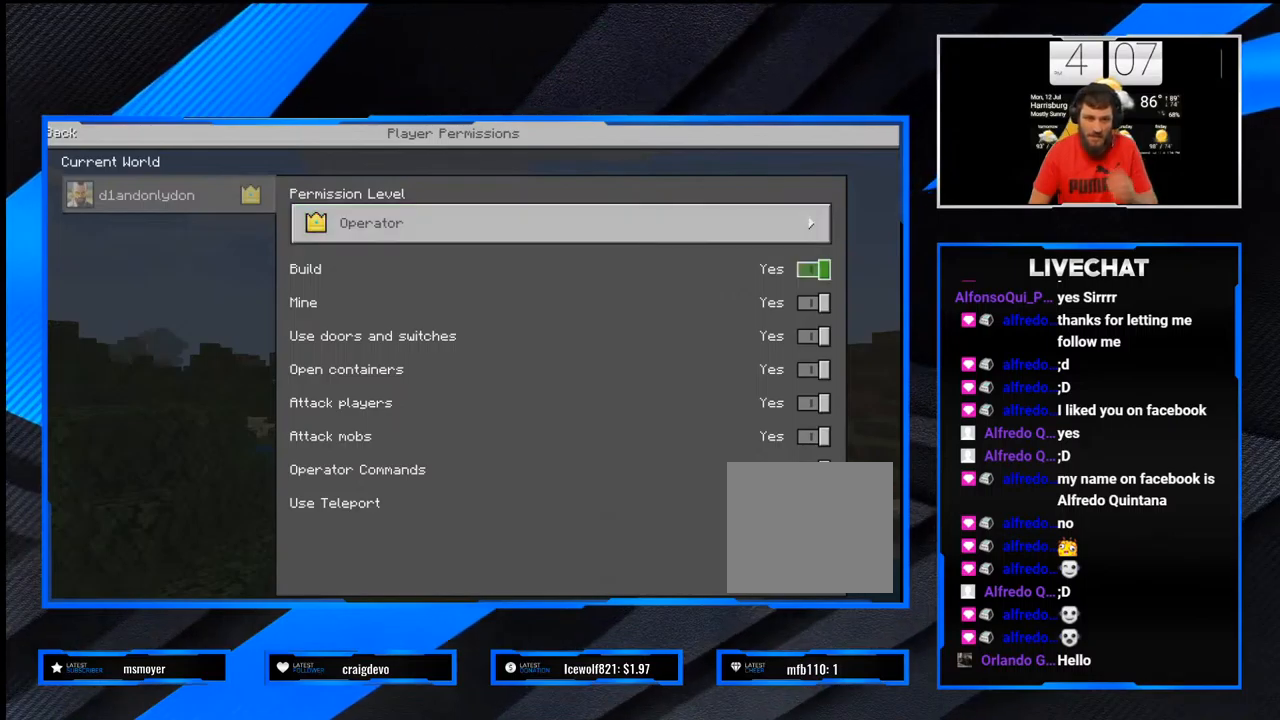
{"buttons": [], "left_stick": "center", "right_stick": "center", "events": []}
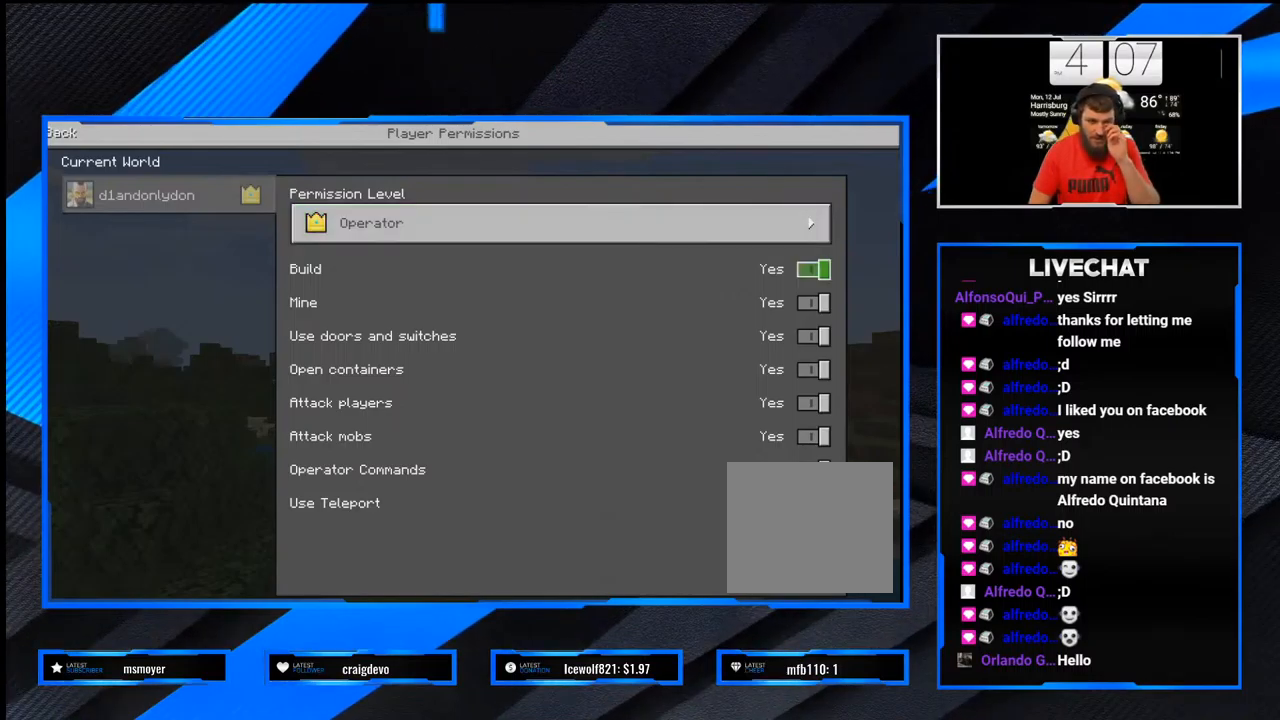
{"buttons": ["CIRCLE"], "left_stick": "center", "right_stick": "center", "events": [[433, "CIRCLE", "down"]]}
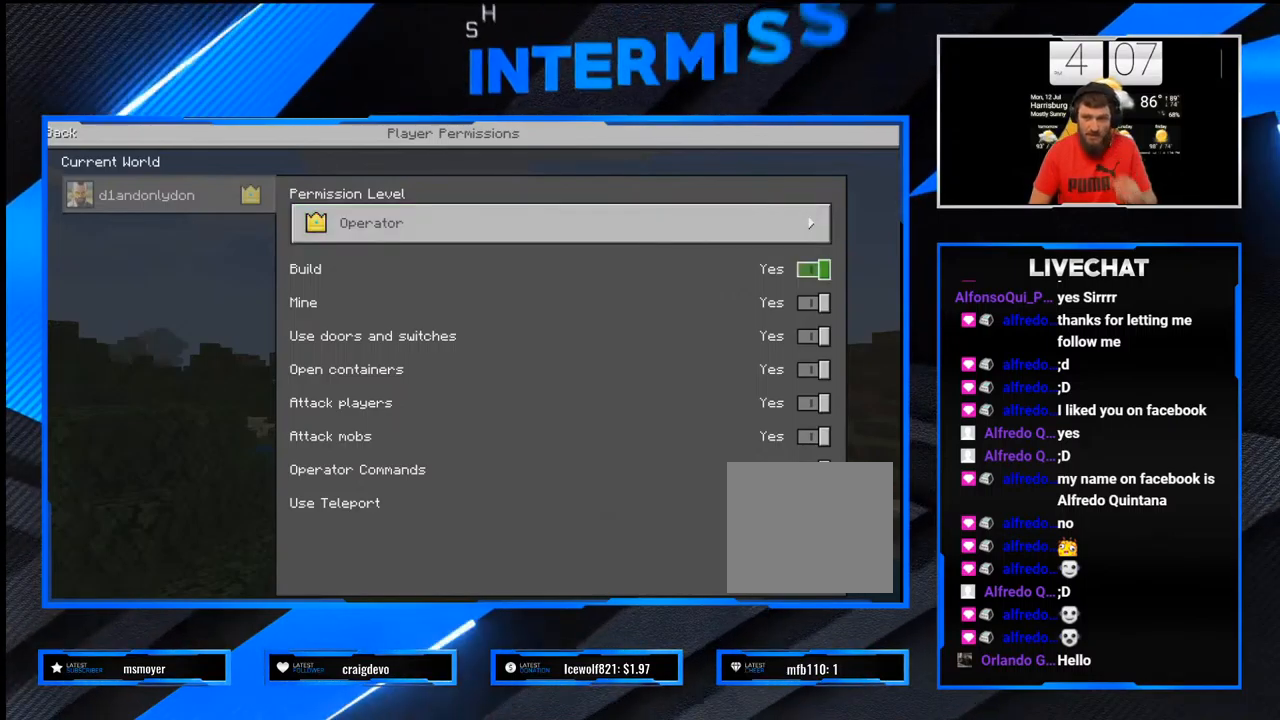
{"buttons": [], "left_stick": "center", "right_stick": "center", "events": [[67, "CIRCLE", "up"], [317, "CIRCLE", "down"], [450, "CIRCLE", "up"]]}